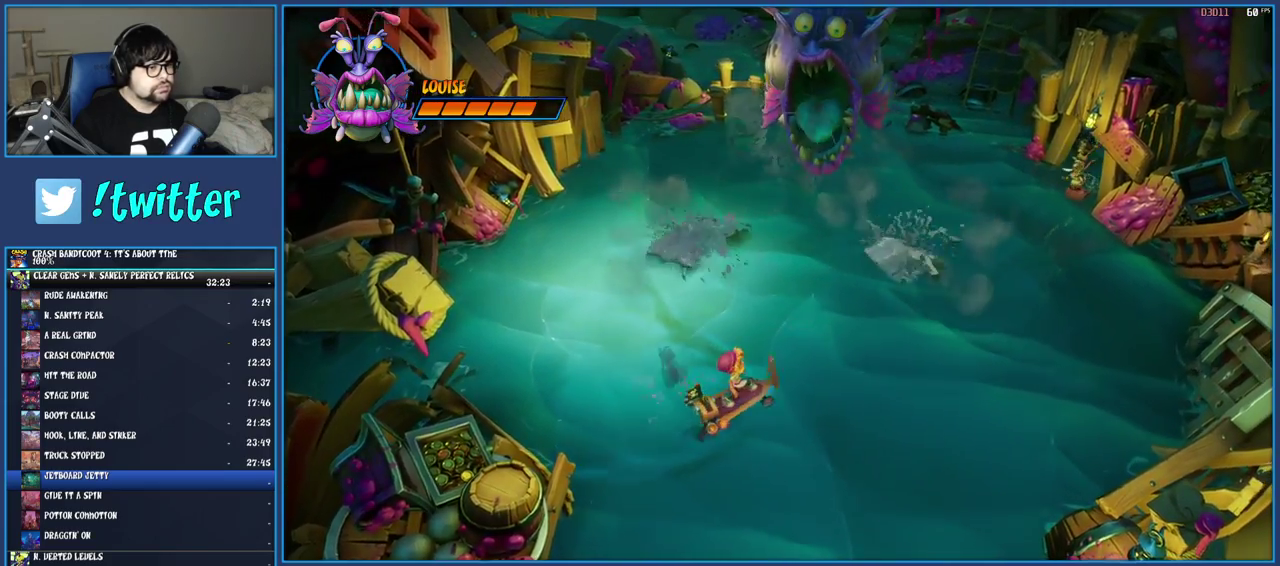
Gameplay with a controller (PlayStation layout); each line is a JSON object with the inputs held at the frame after it. "events" lists button and stick changes between this image and that frame as [ms after this image, input, new state], when the widget could be followed in between. Not read: L3 R3.
{"buttons": [], "left_stick": "center", "right_stick": "center", "events": [[333, "left_stick", "left"], [500, "left_stick", "center"]]}
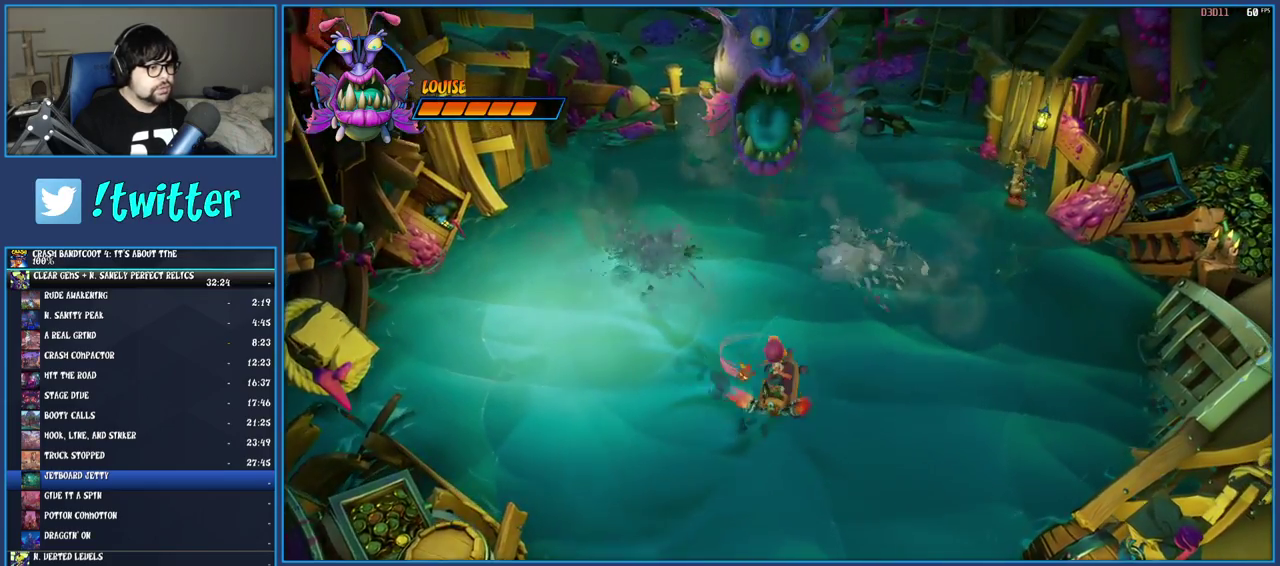
{"buttons": [], "left_stick": "center", "right_stick": "center", "events": [[250, "left_stick", "left"], [400, "left_stick", "center"]]}
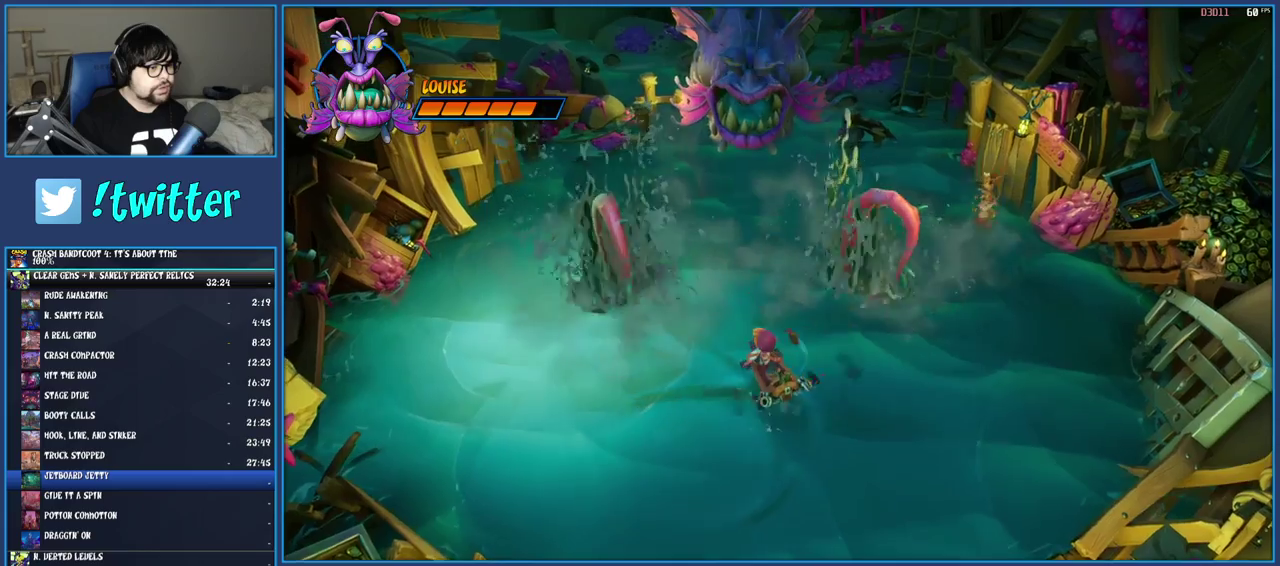
{"buttons": [], "left_stick": "center", "right_stick": "center", "events": []}
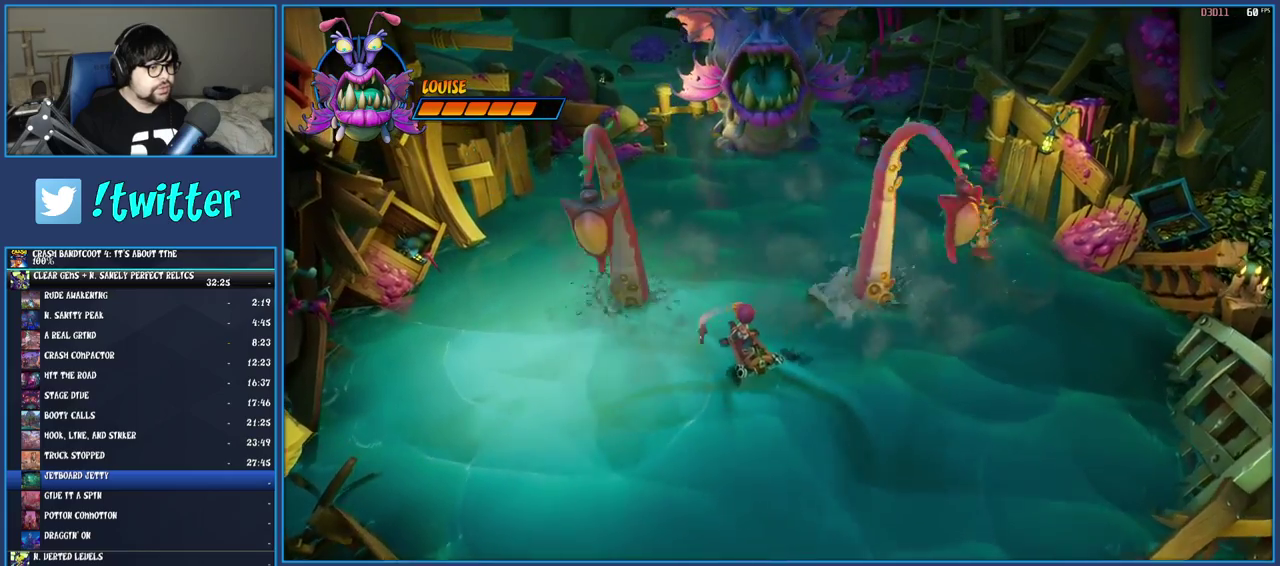
{"buttons": [], "left_stick": "center", "right_stick": "center", "events": [[17, "left_stick", "right"], [183, "left_stick", "center"]]}
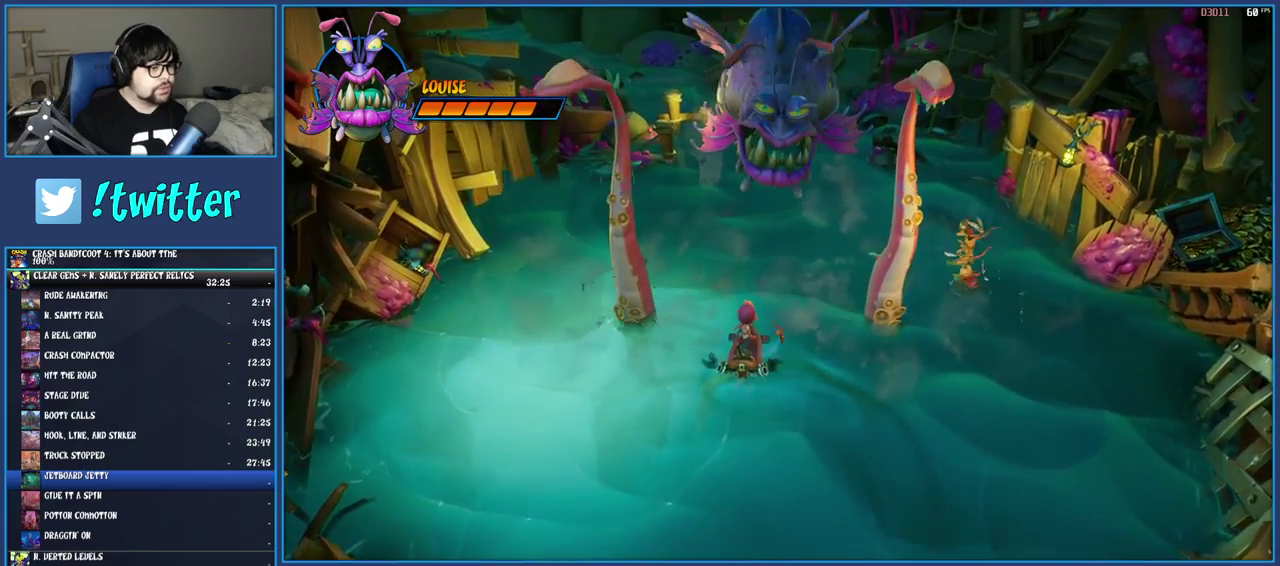
{"buttons": [], "left_stick": "down", "right_stick": "center", "events": [[183, "left_stick", "down"]]}
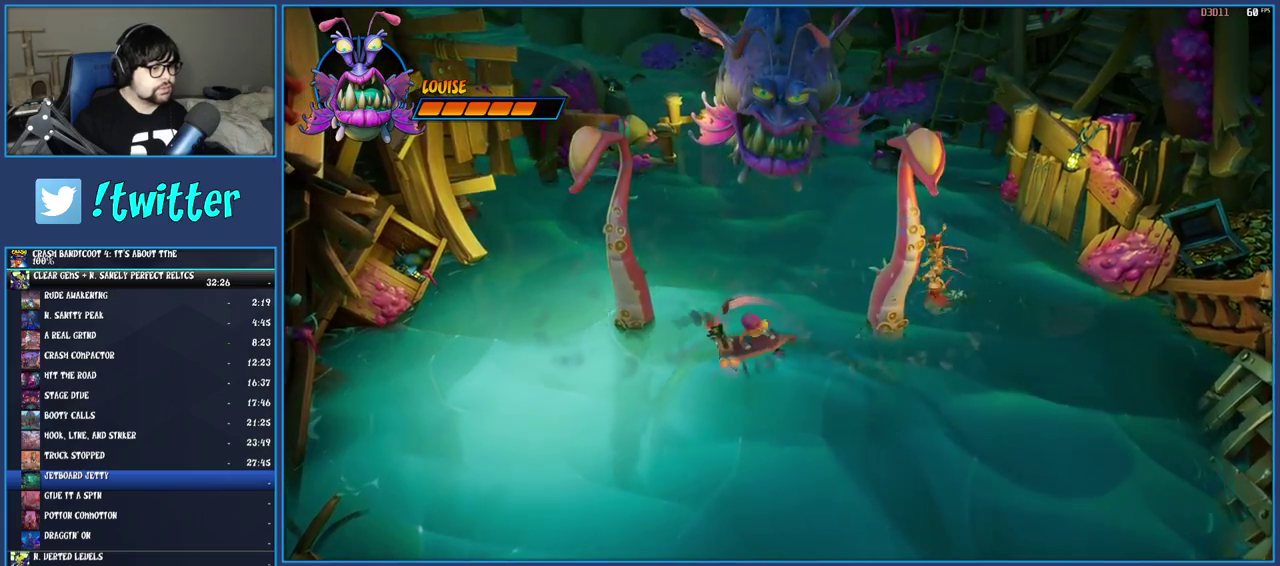
{"buttons": [], "left_stick": "center", "right_stick": "center", "events": [[383, "left_stick", "center"]]}
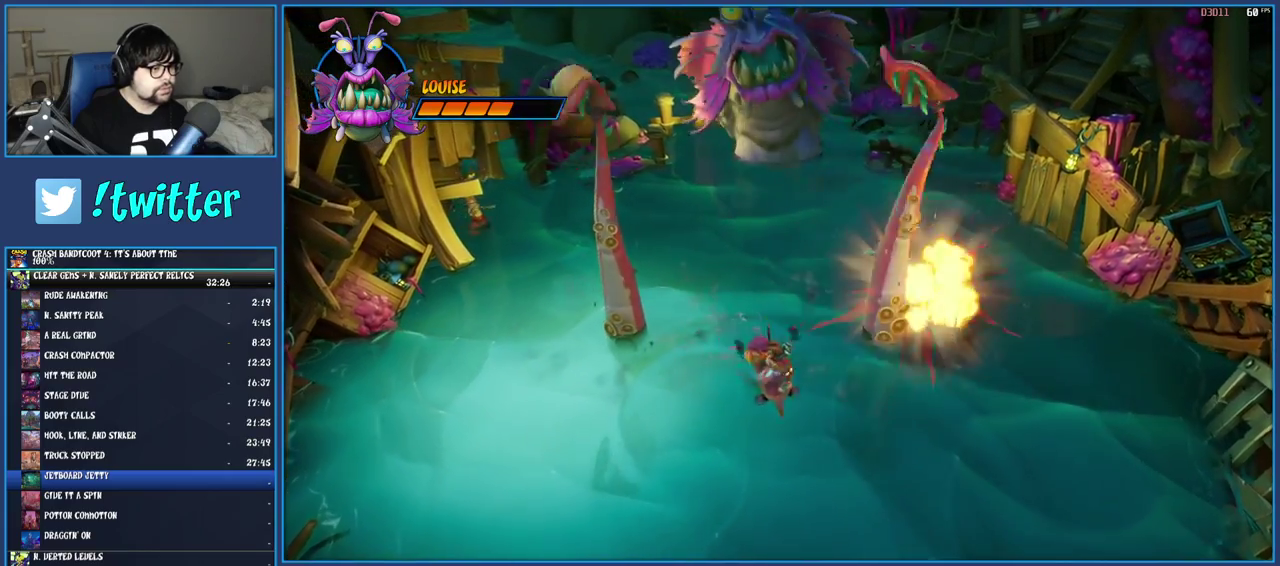
{"buttons": [], "left_stick": "right", "right_stick": "center", "events": [[483, "left_stick", "right"]]}
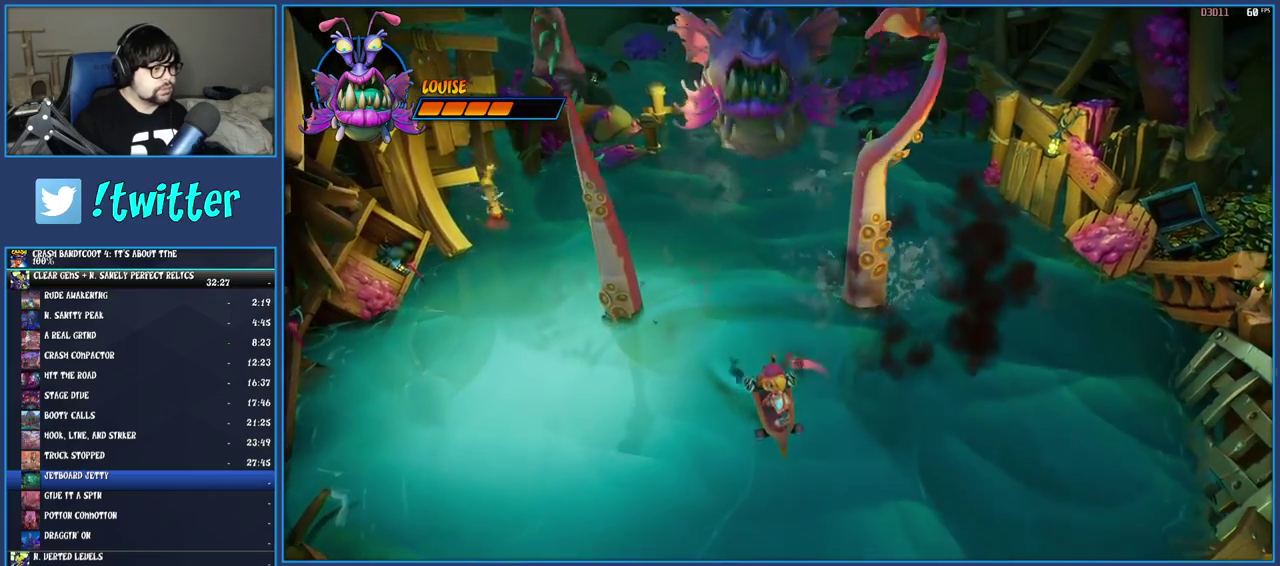
{"buttons": [], "left_stick": "center", "right_stick": "center", "events": [[50, "left_stick", "center"]]}
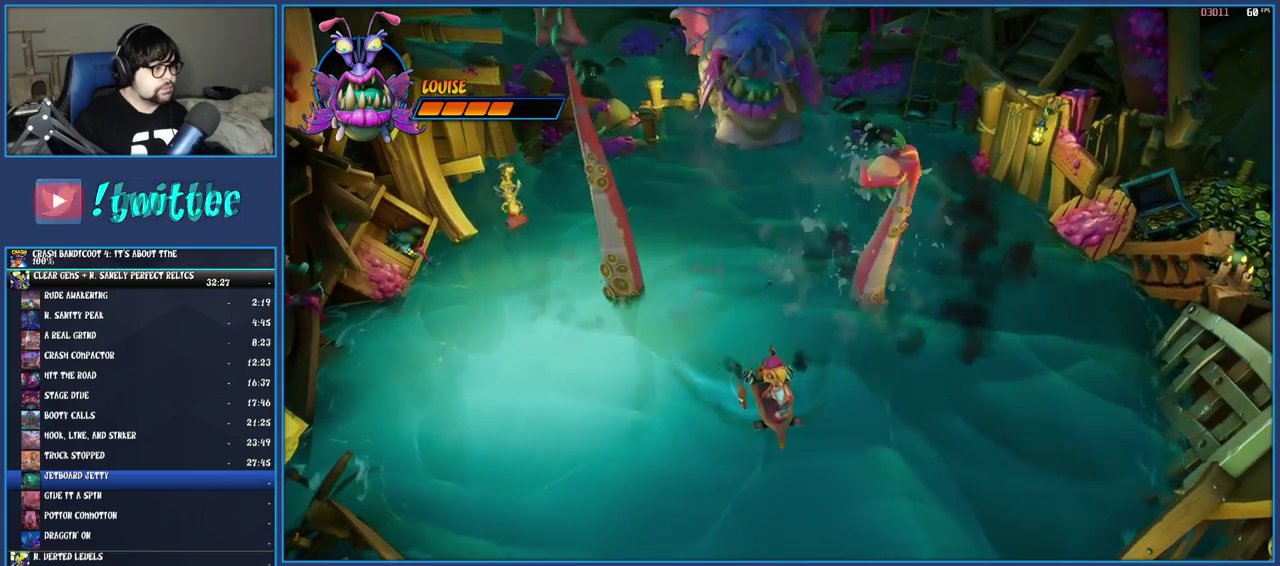
{"buttons": [], "left_stick": "center", "right_stick": "center", "events": []}
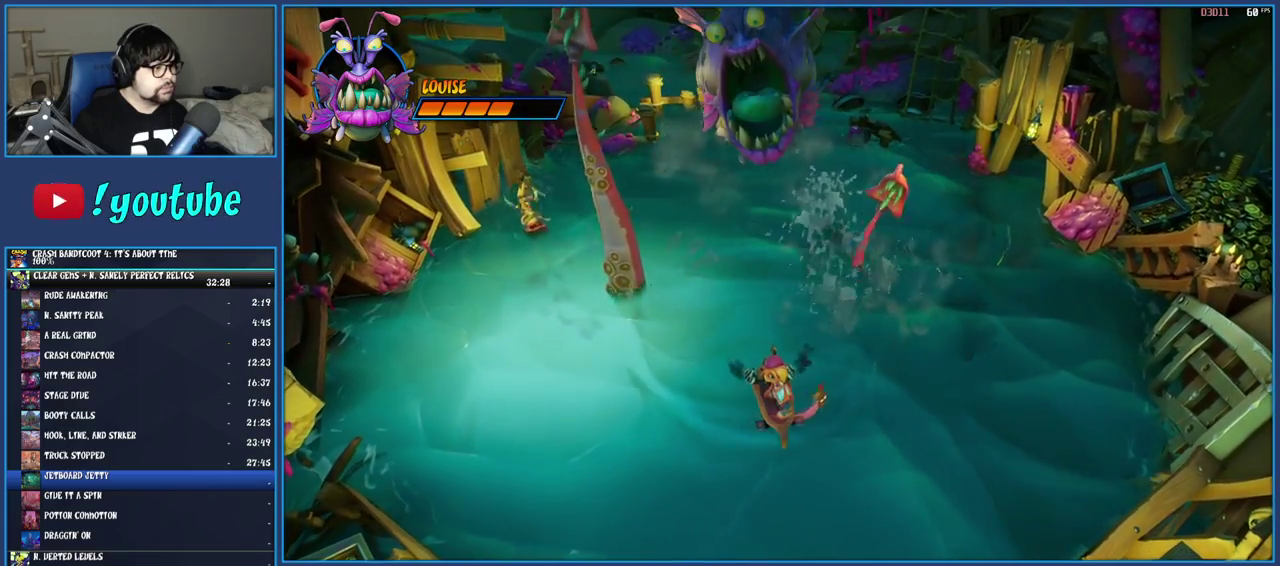
{"buttons": [], "left_stick": "center", "right_stick": "center", "events": []}
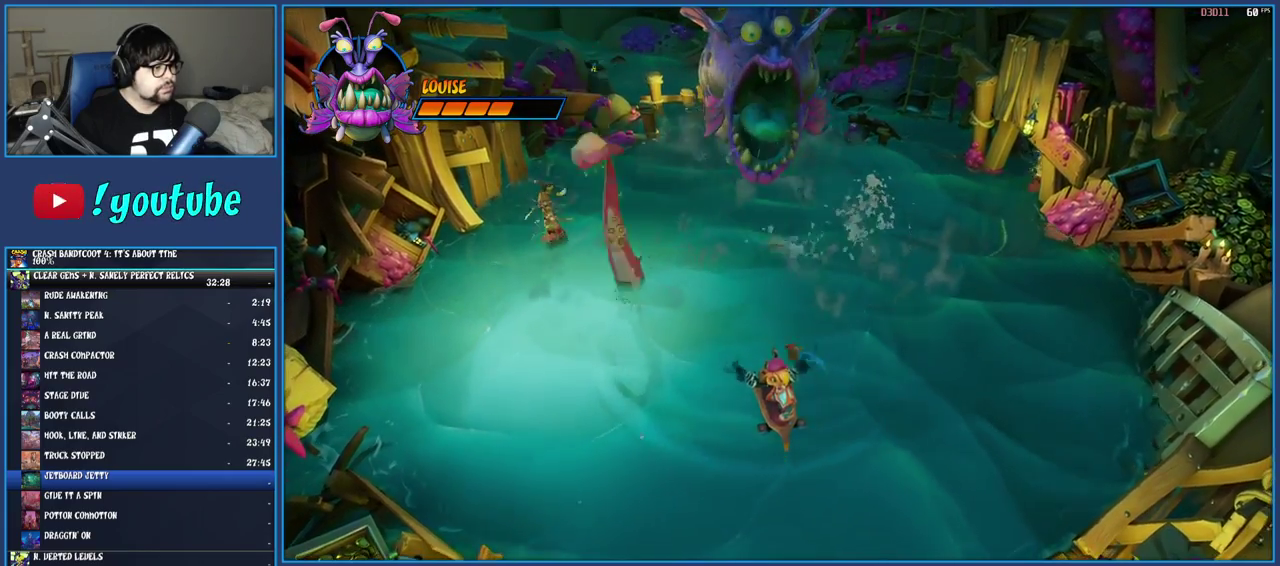
{"buttons": [], "left_stick": "center", "right_stick": "center", "events": []}
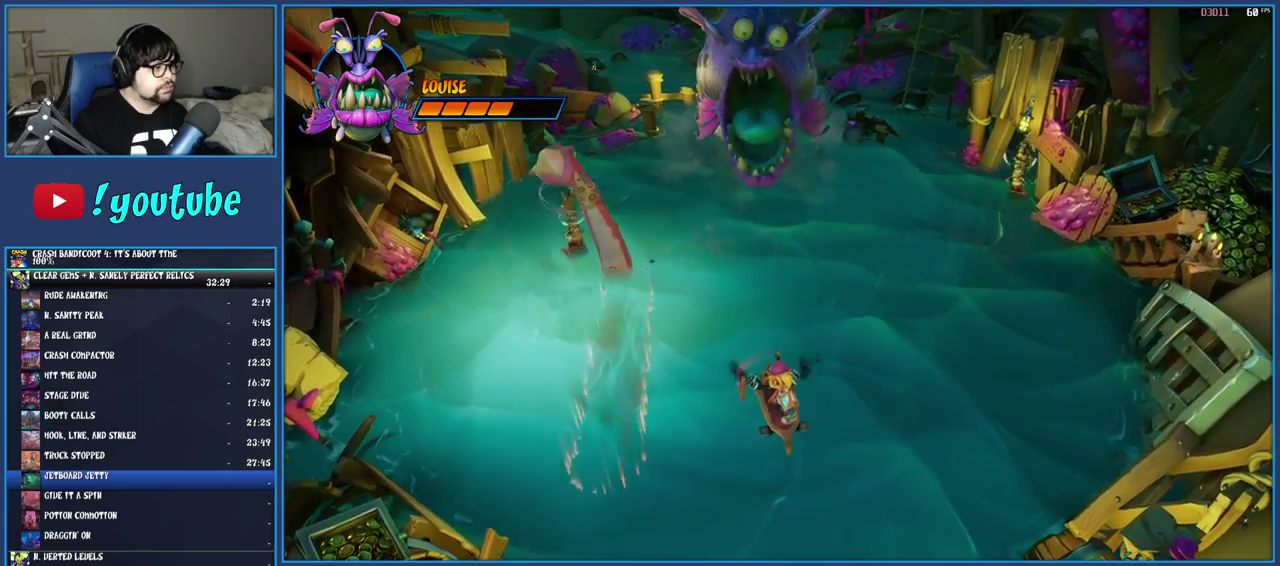
{"buttons": [], "left_stick": "left", "right_stick": "center", "events": [[350, "left_stick", "left"]]}
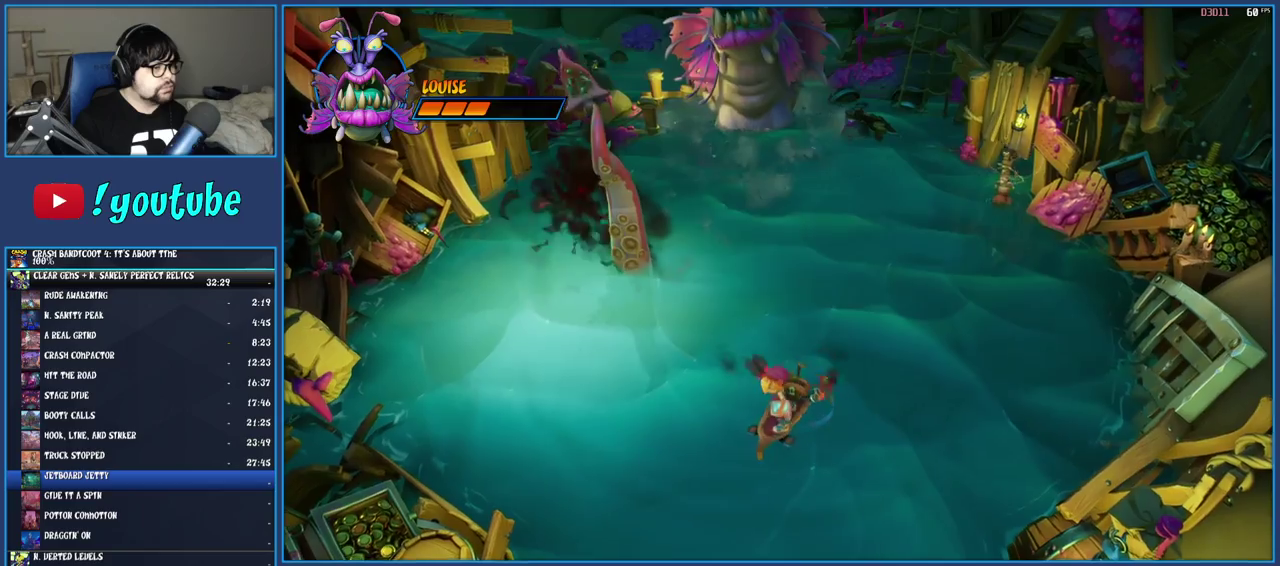
{"buttons": [], "left_stick": "right", "right_stick": "center", "events": [[33, "left_stick", "center"], [467, "left_stick", "right"]]}
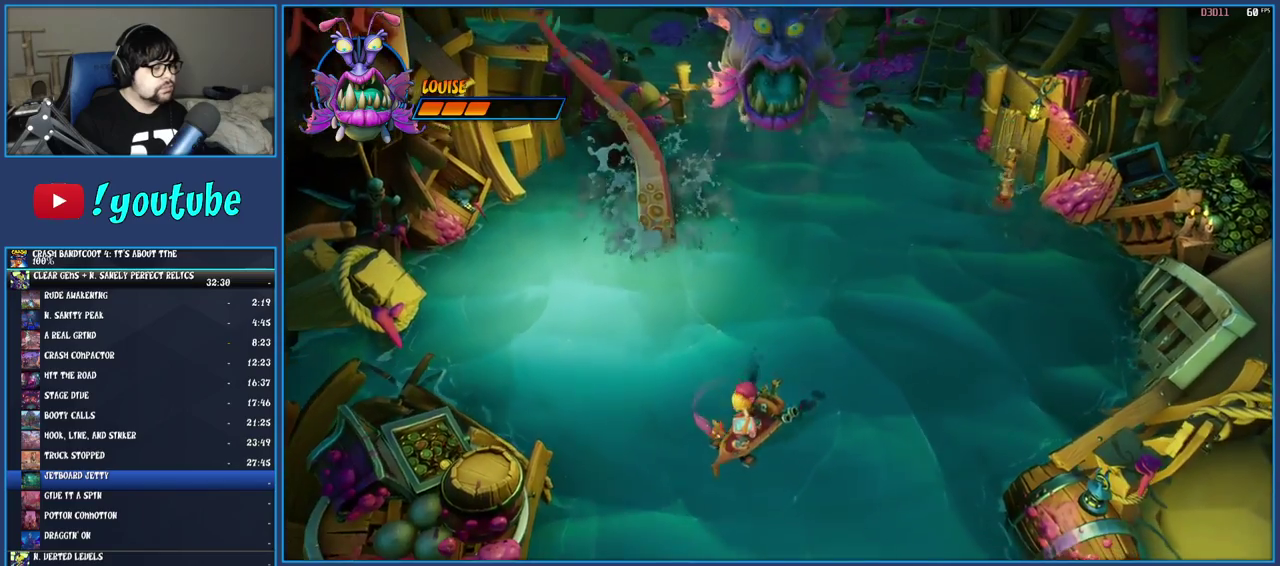
{"buttons": [], "left_stick": "up-left", "right_stick": "center", "events": [[233, "left_stick", "center"], [483, "left_stick", "up-left"]]}
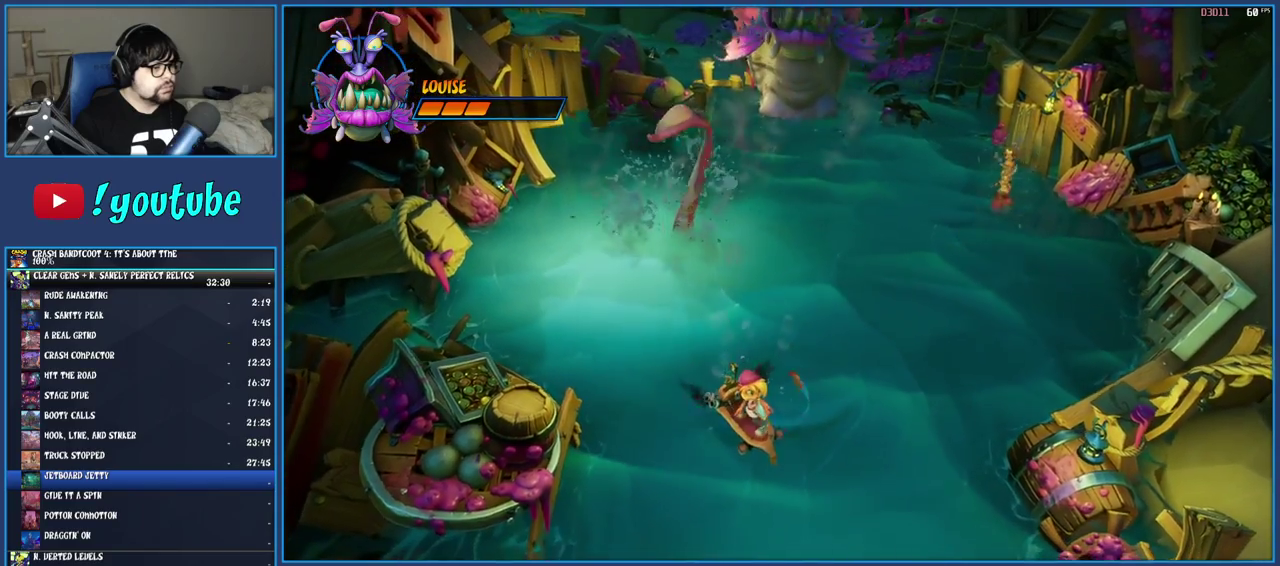
{"buttons": [], "left_stick": "up-left", "right_stick": "center", "events": [[233, "left_stick", "center"], [450, "left_stick", "up-left"]]}
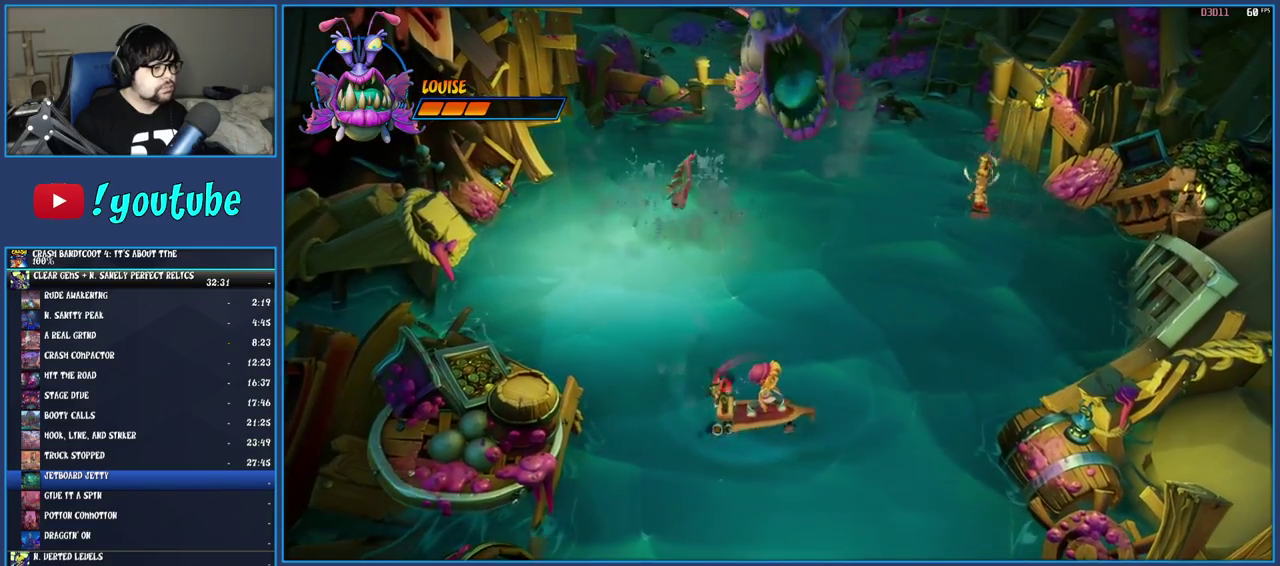
{"buttons": [], "left_stick": "left", "right_stick": "center", "events": [[167, "left_stick", "center"], [417, "left_stick", "left"]]}
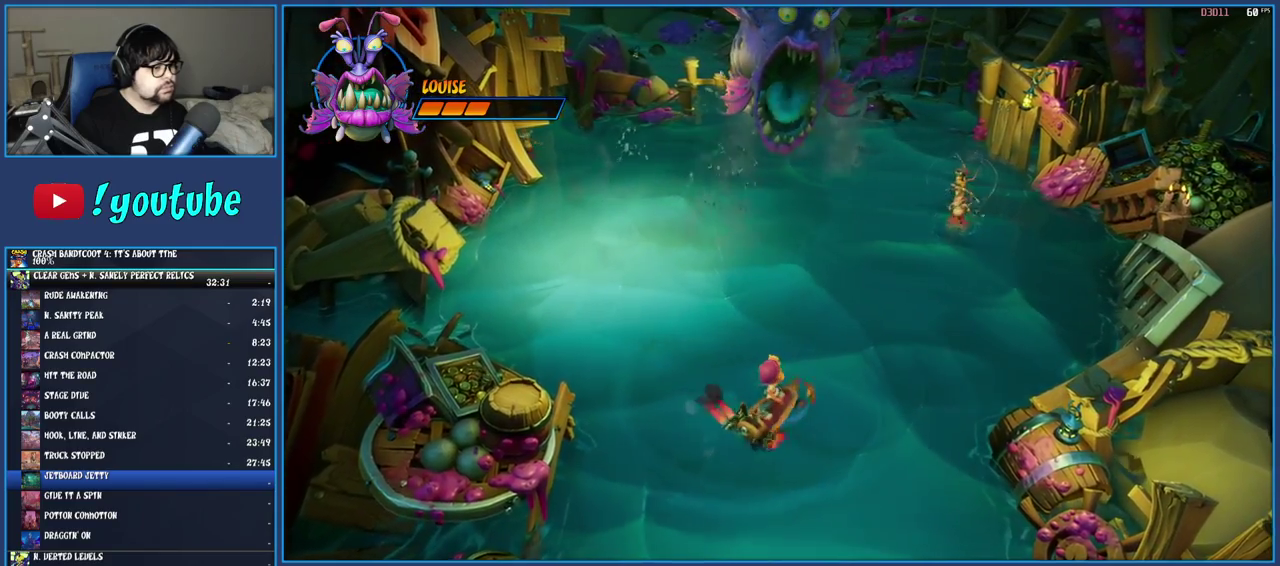
{"buttons": [], "left_stick": "center", "right_stick": "center", "events": [[133, "left_stick", "center"]]}
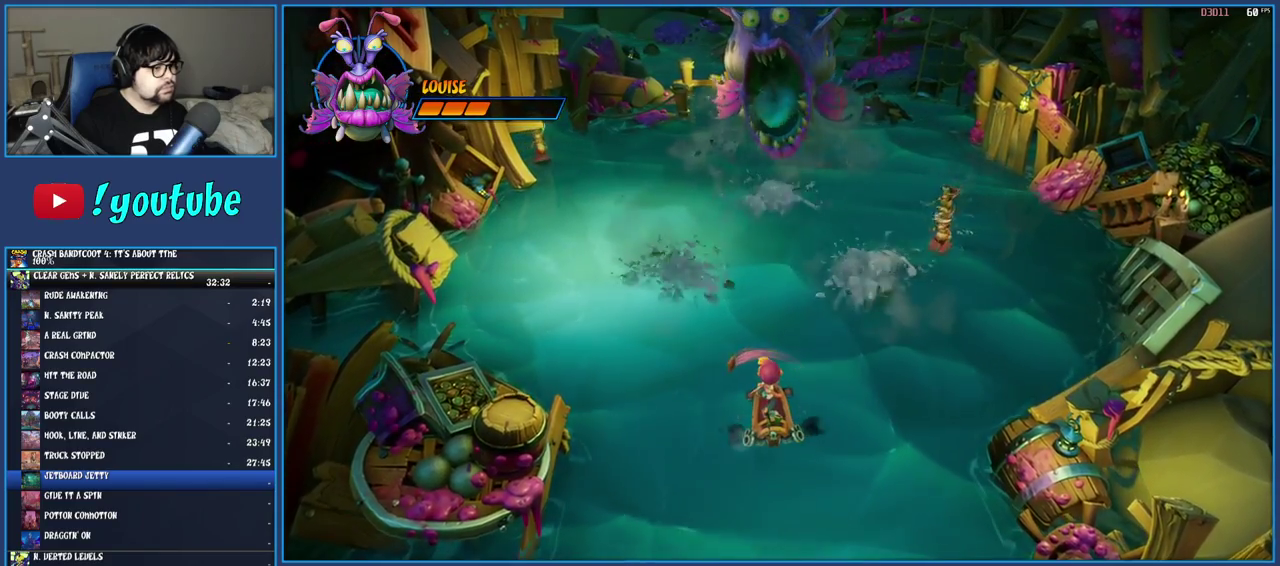
{"buttons": [], "left_stick": "left", "right_stick": "center", "events": [[483, "left_stick", "left"]]}
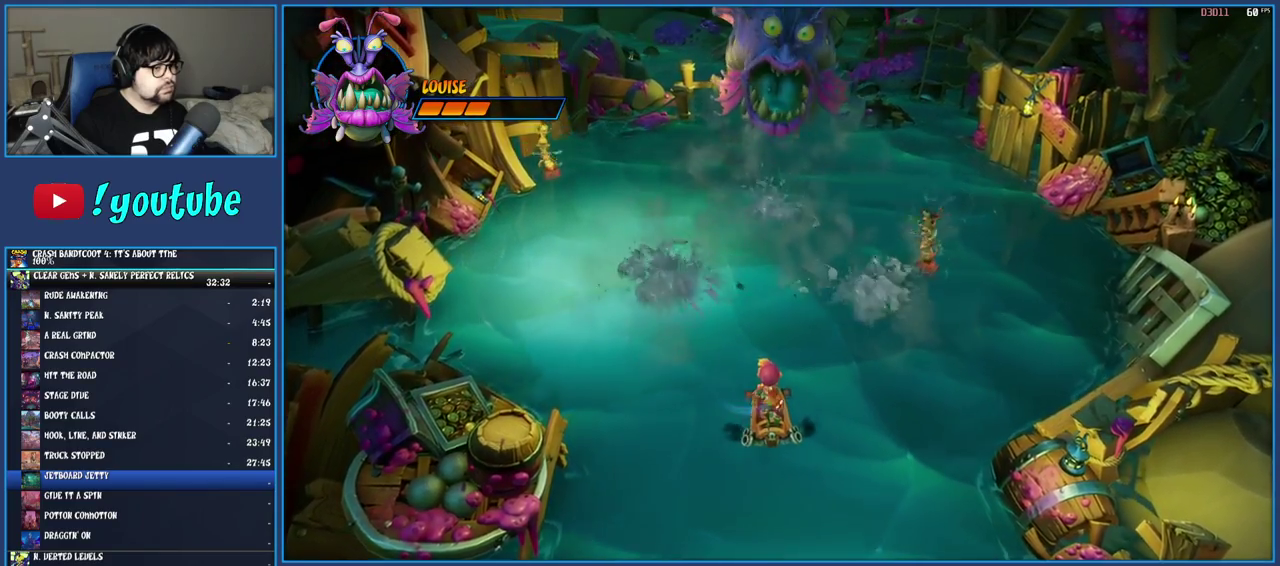
{"buttons": [], "left_stick": "up-left", "right_stick": "center", "events": [[100, "left_stick", "up-left"]]}
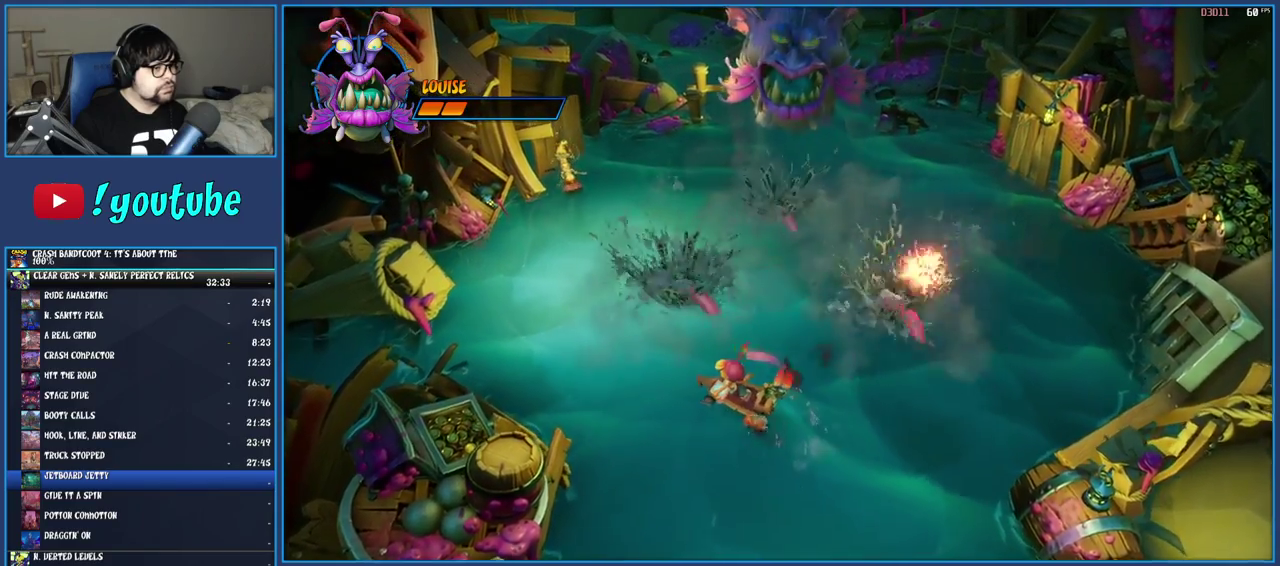
{"buttons": ["CIRCLE"], "left_stick": "up-right", "right_stick": "center", "events": [[167, "left_stick", "up"], [283, "CIRCLE", "down"], [500, "left_stick", "up-right"]]}
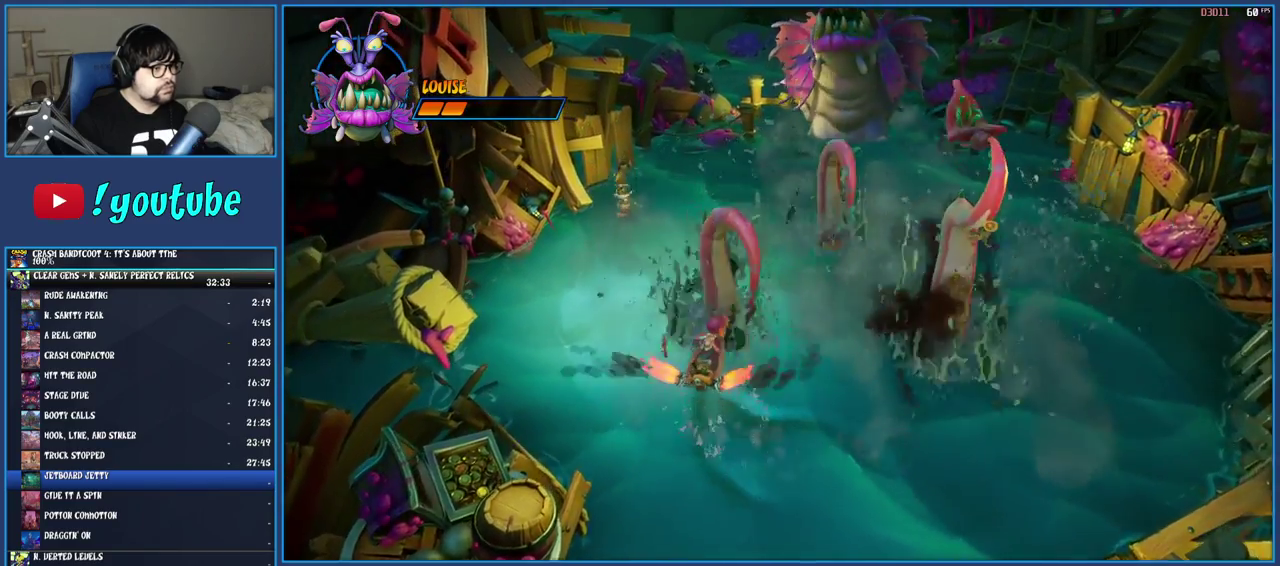
{"buttons": ["CIRCLE"], "left_stick": "up-right", "right_stick": "center"}
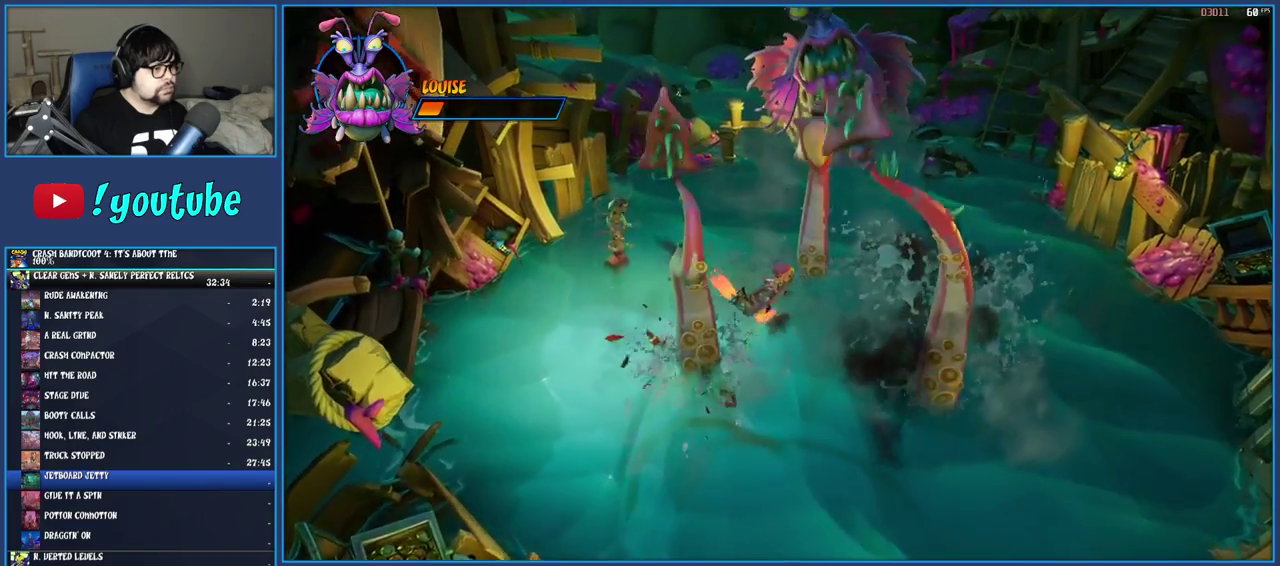
{"buttons": ["CIRCLE"], "left_stick": "down-right", "right_stick": "center", "events": [[417, "left_stick", "down-right"]]}
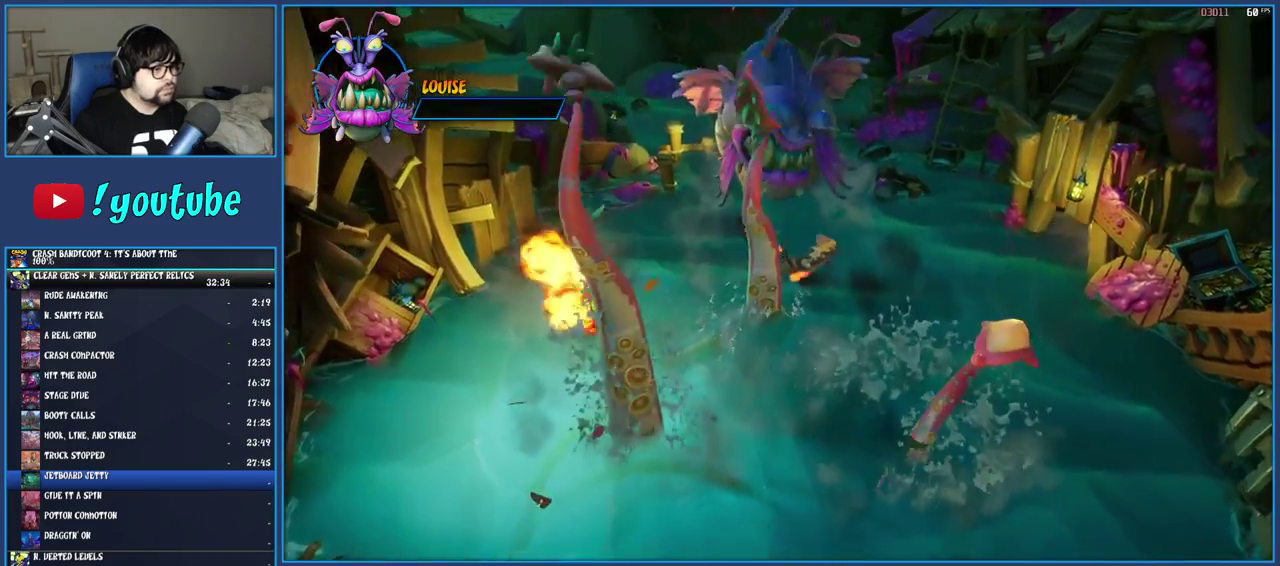
{"buttons": [], "left_stick": "left", "right_stick": "center", "events": [[33, "CIRCLE", "up"], [33, "left_stick", "up-left"], [200, "left_stick", "down"], [417, "left_stick", "left"]]}
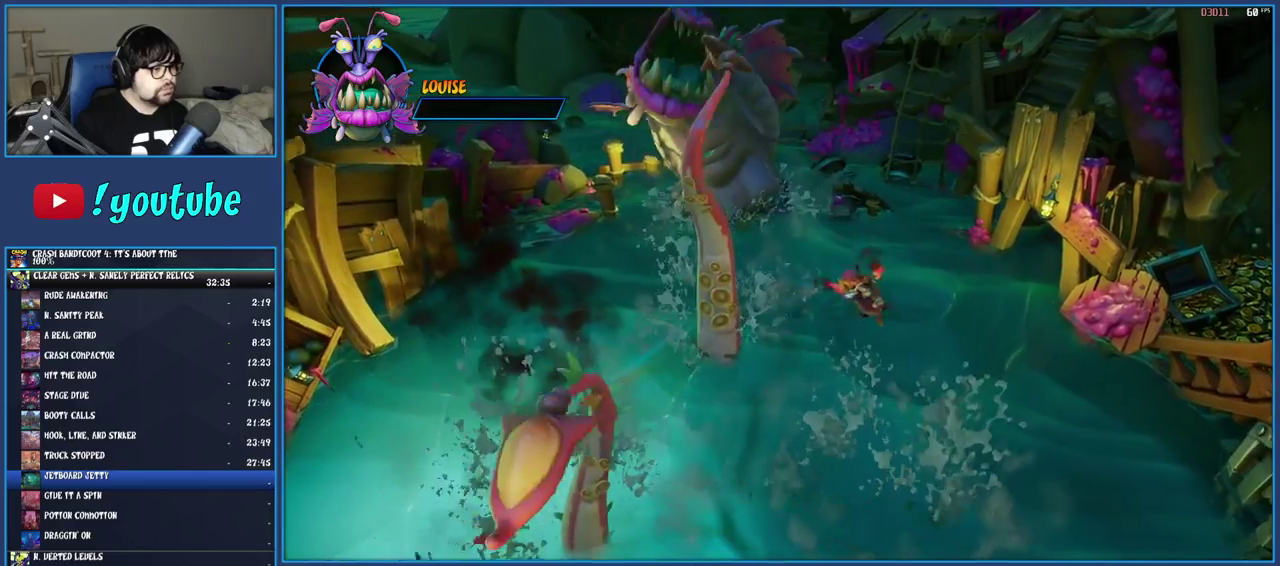
{"buttons": [], "left_stick": "up-left", "right_stick": "center", "events": [[150, "left_stick", "up-left"]]}
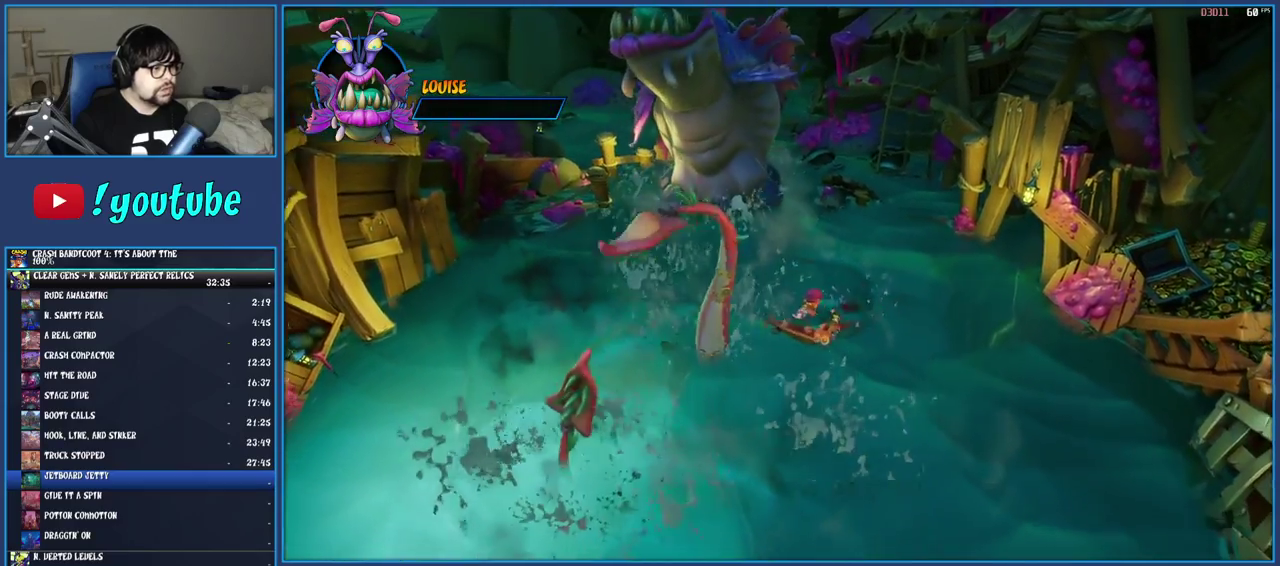
{"buttons": ["CIRCLE"], "left_stick": "up", "right_stick": "center", "events": [[50, "left_stick", "up"], [67, "CIRCLE", "down"]]}